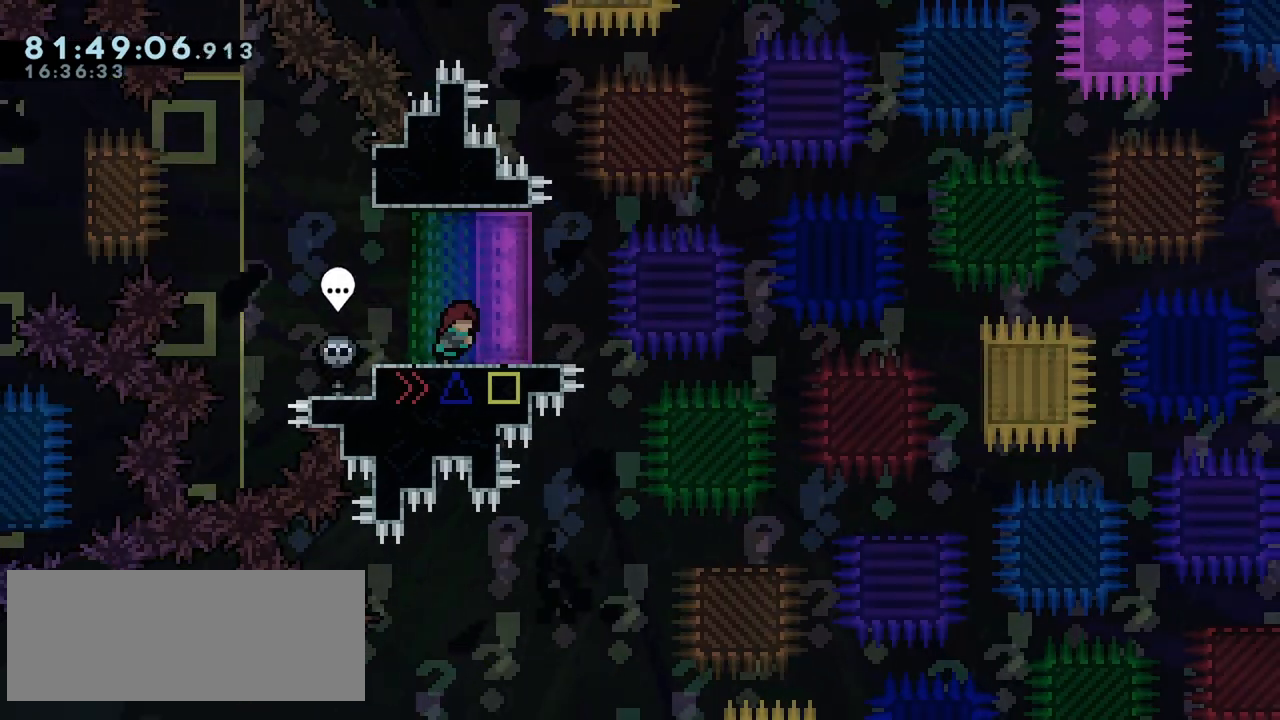
Gameplay with keyboard; each line is a JSON object with the keys held at the frame after it. "events" lists presses ("down") and releases ("up") of "dash", "demo", "down", "grab", "jump", "left", "menu", "right" and "up" between this image and that frame as [ms after this image, input, new state], when the widget could be followed in between. No other keys are recorded. Mouse input is not recorded. Key names are as the overlay labels them; some are game actions (e.g. jump) rather than physical keys.
{"keys": ["right"], "events": []}
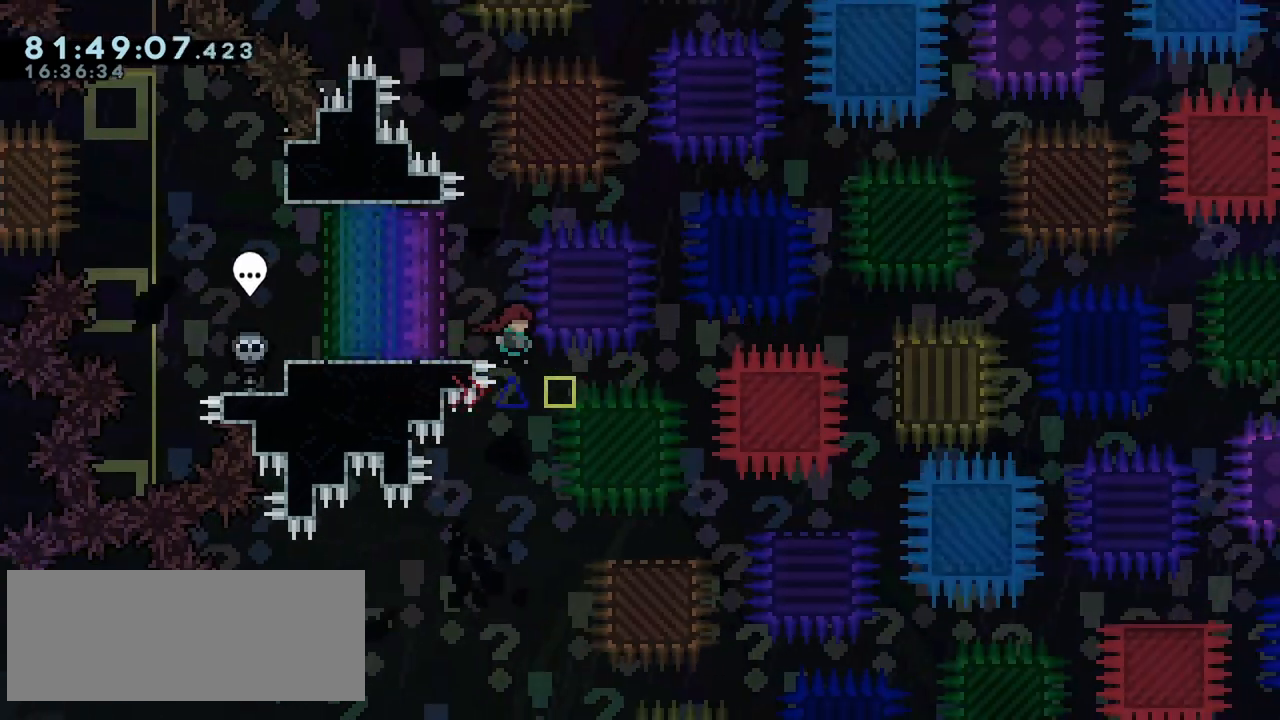
{"keys": ["right"], "events": [[350, "jump", "down"], [450, "jump", "up"]]}
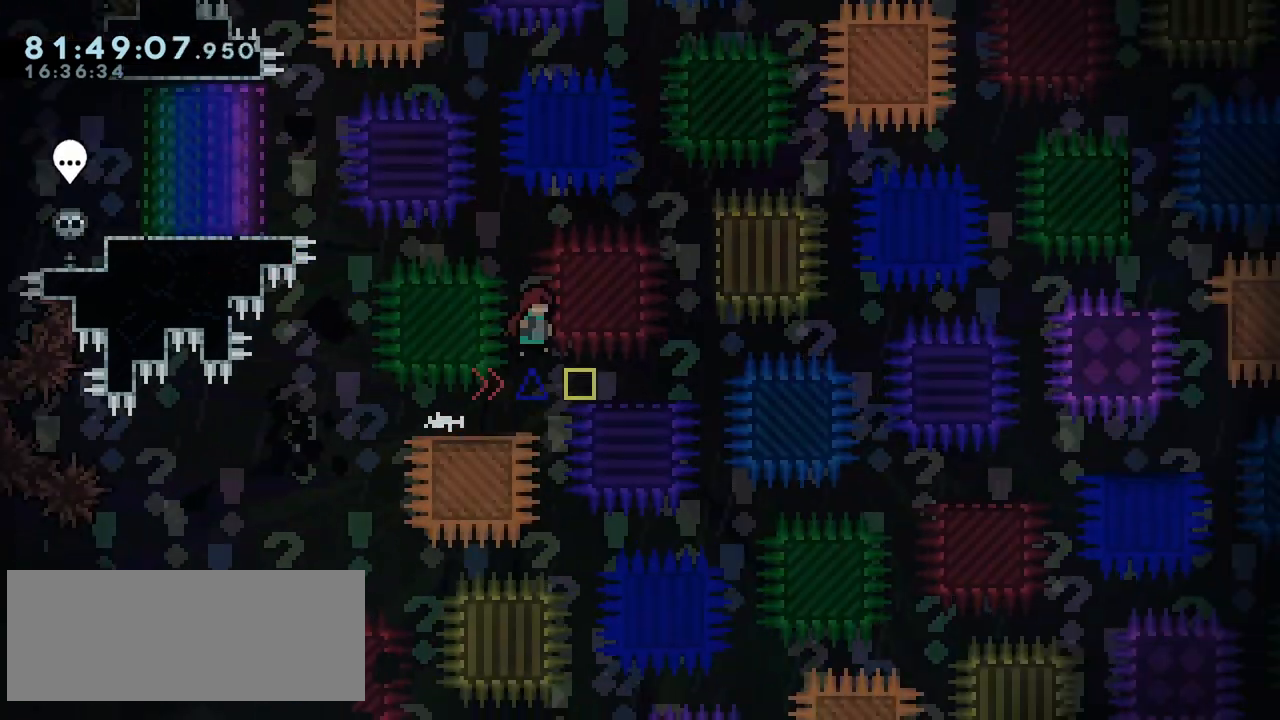
{"keys": ["jump", "right"], "events": [[283, "jump", "down"]]}
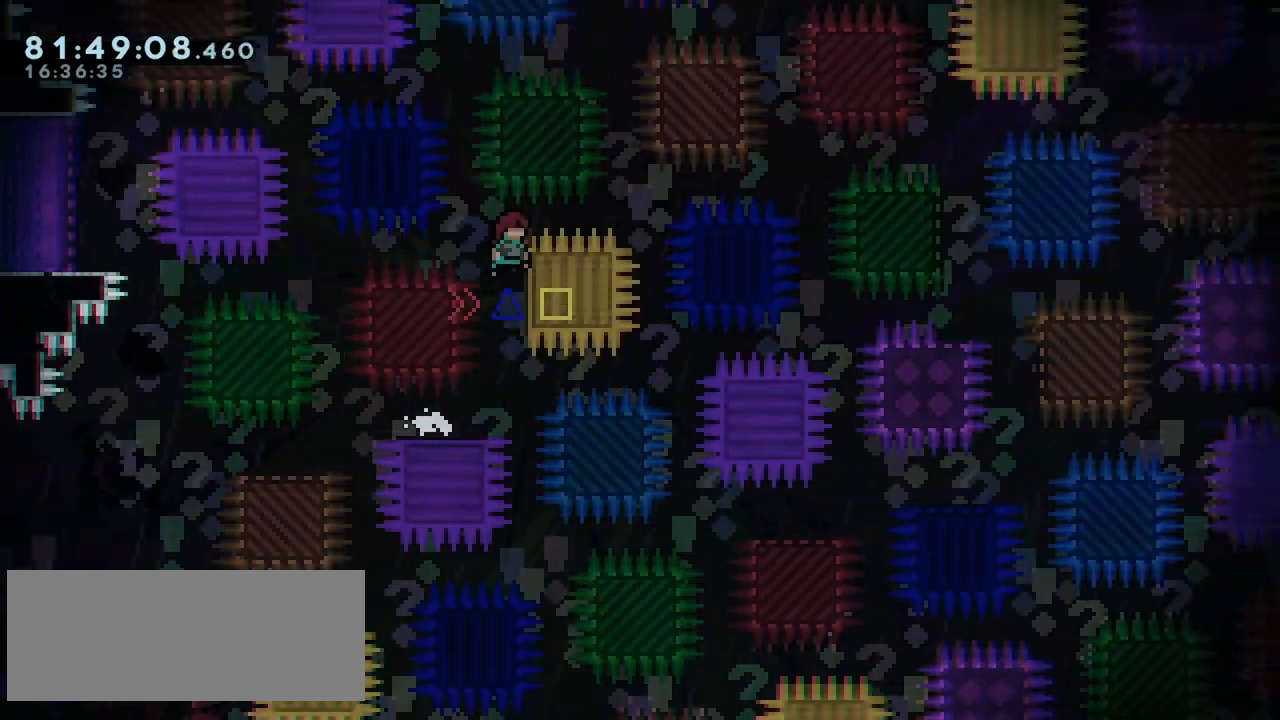
{"keys": ["down", "right"], "events": [[17, "jump", "up"], [67, "grab", "down"], [117, "jump", "down"], [300, "grab", "up"], [300, "jump", "up"], [483, "down", "down"]]}
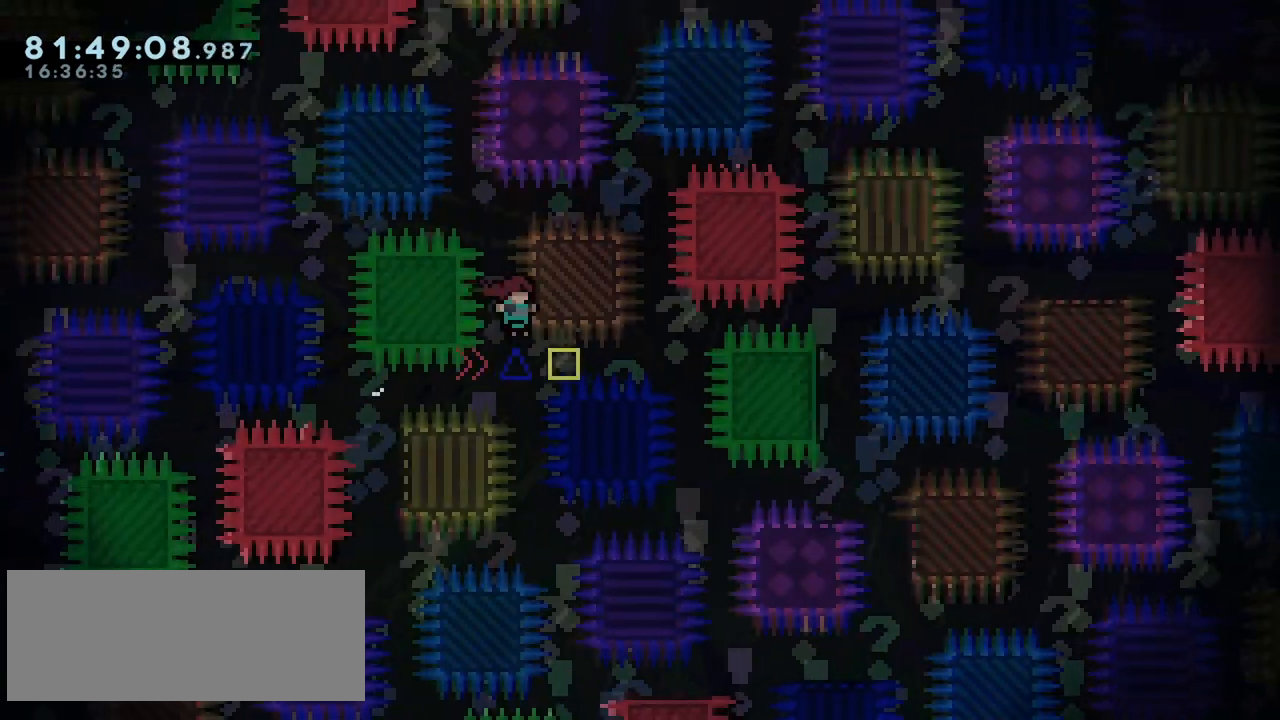
{"keys": ["jump", "right"], "events": [[400, "down", "up"], [500, "jump", "down"]]}
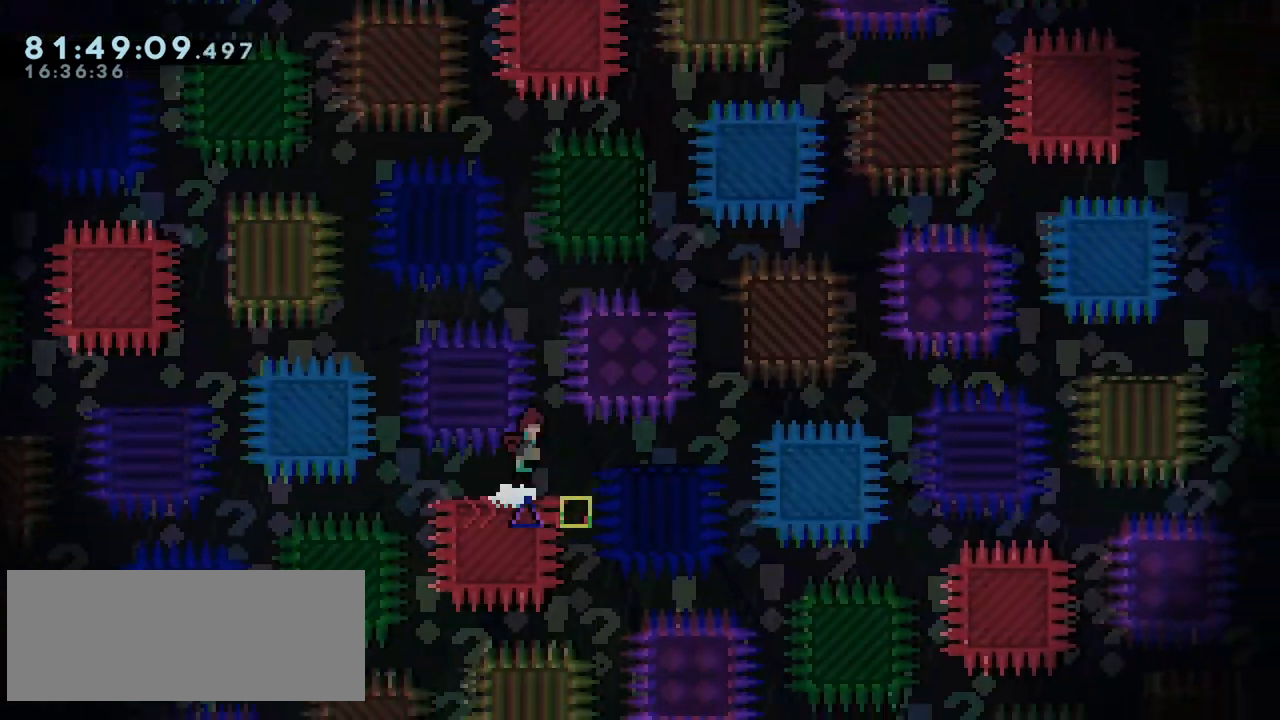
{"keys": ["jump", "right"], "events": [[100, "jump", "up"], [233, "right", "up"], [317, "jump", "down"], [317, "right", "down"]]}
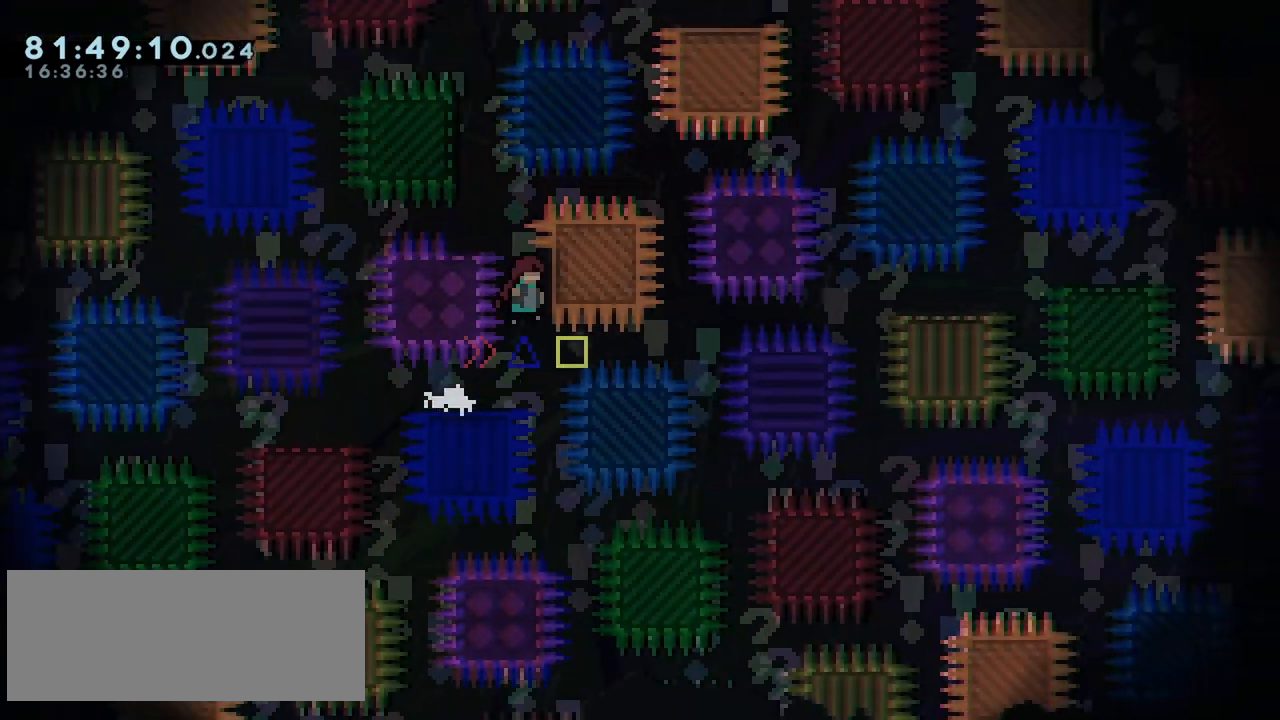
{"keys": [], "events": [[67, "jump", "up"], [67, "right", "up"], [100, "jump", "down"], [333, "jump", "up"]]}
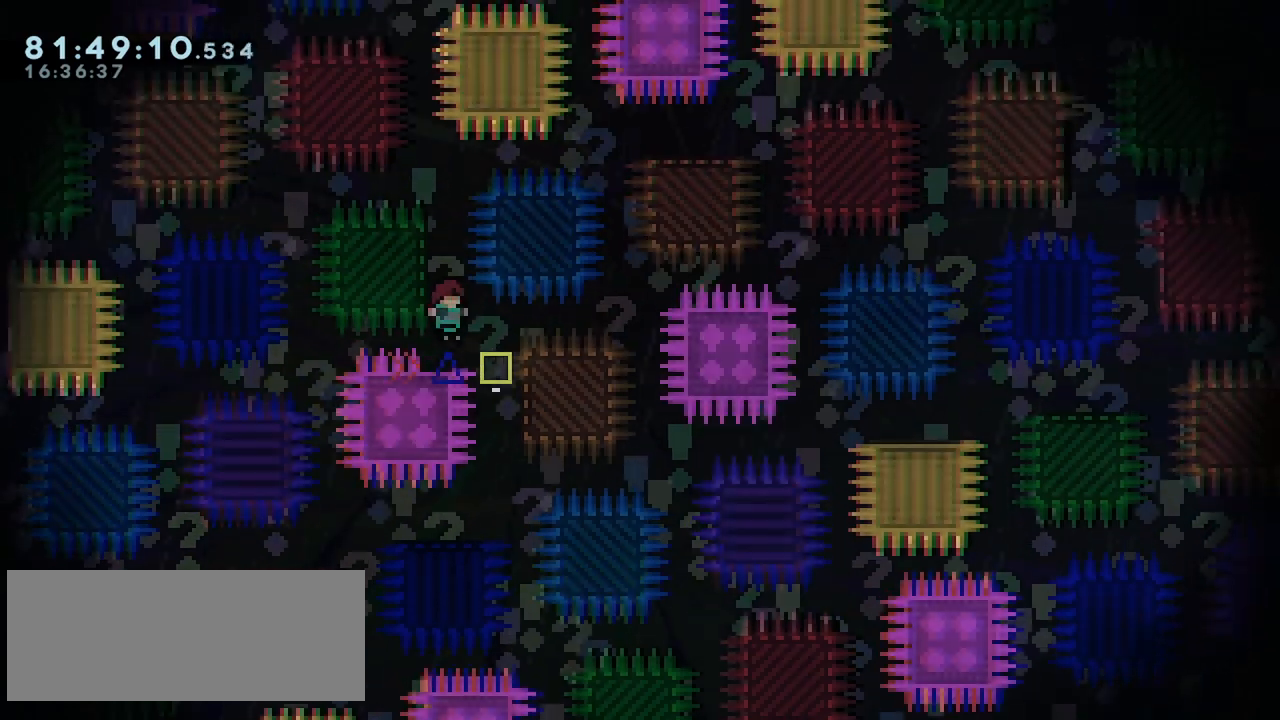
{"keys": ["jump", "right"], "events": [[83, "jump", "down"], [267, "jump", "up"], [317, "jump", "down"], [317, "left", "down"], [400, "right", "down"], [450, "left", "up"]]}
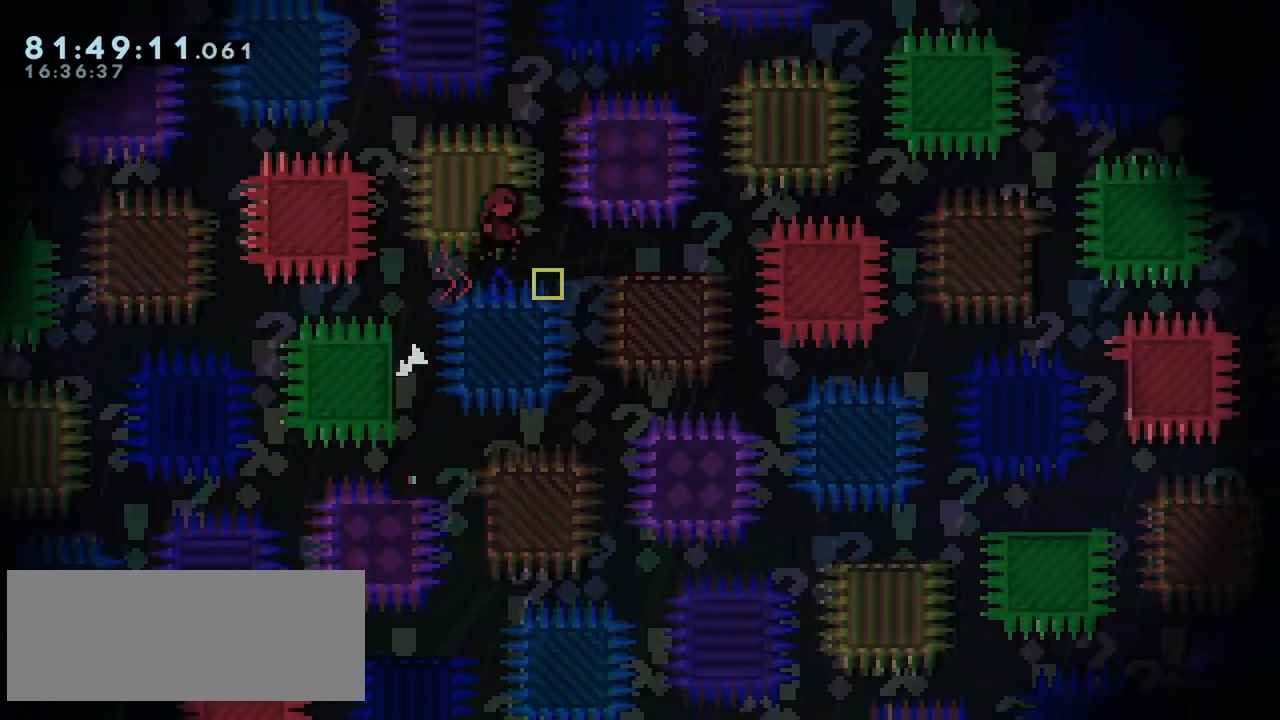
{"keys": ["right"], "events": [[417, "jump", "up"]]}
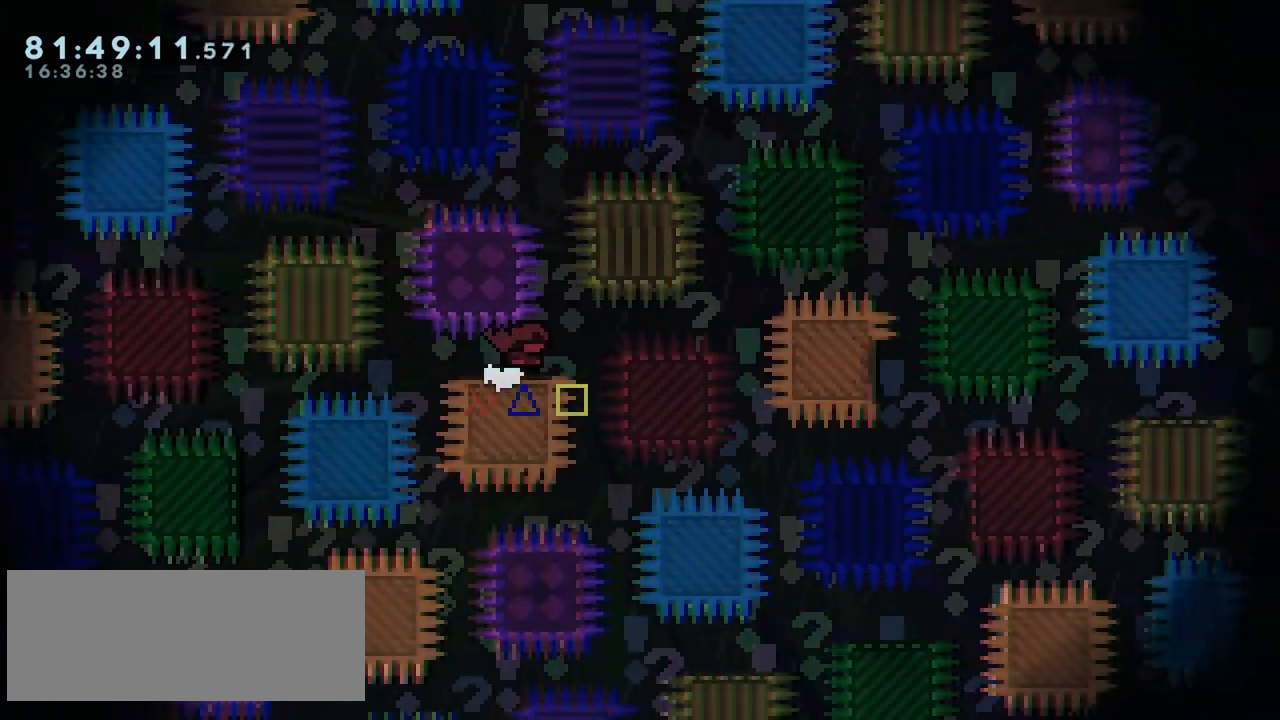
{"keys": ["right"], "events": []}
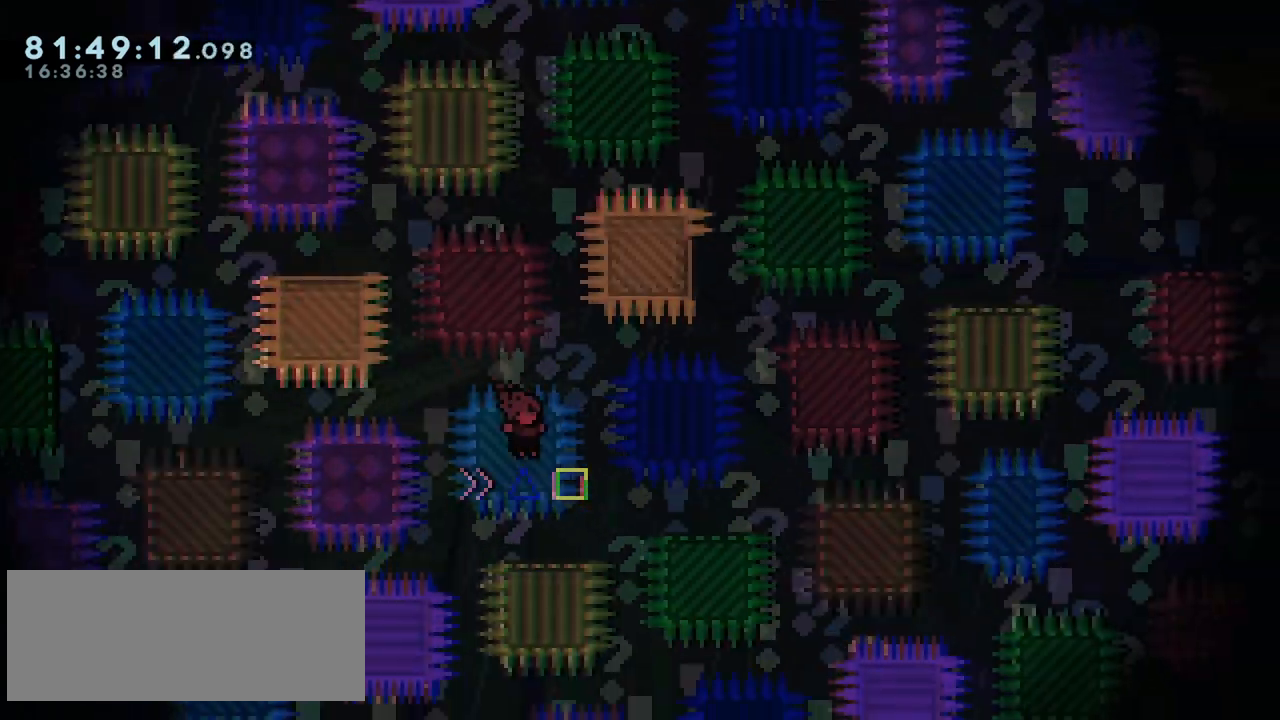
{"keys": ["right"], "events": [[83, "right", "up"], [317, "jump", "down"], [317, "right", "down"], [500, "jump", "up"]]}
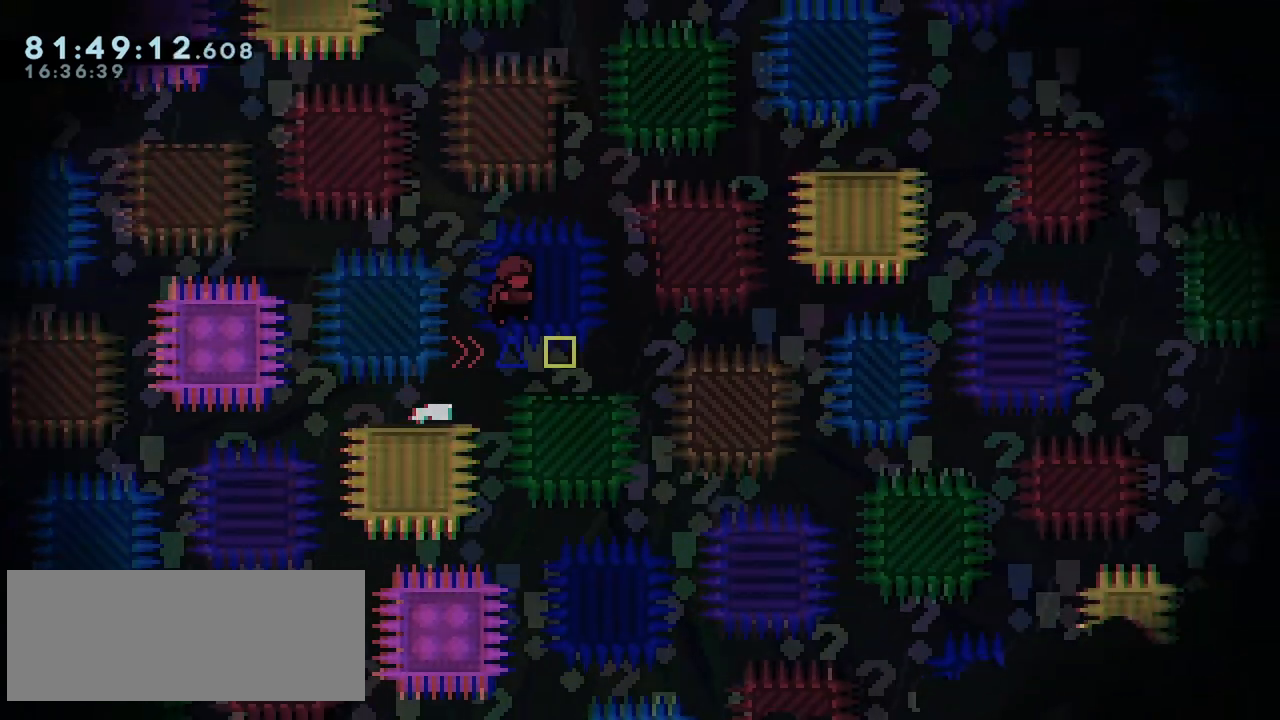
{"keys": ["jump", "right"], "events": [[50, "right", "up"], [133, "right", "down"], [333, "jump", "down"]]}
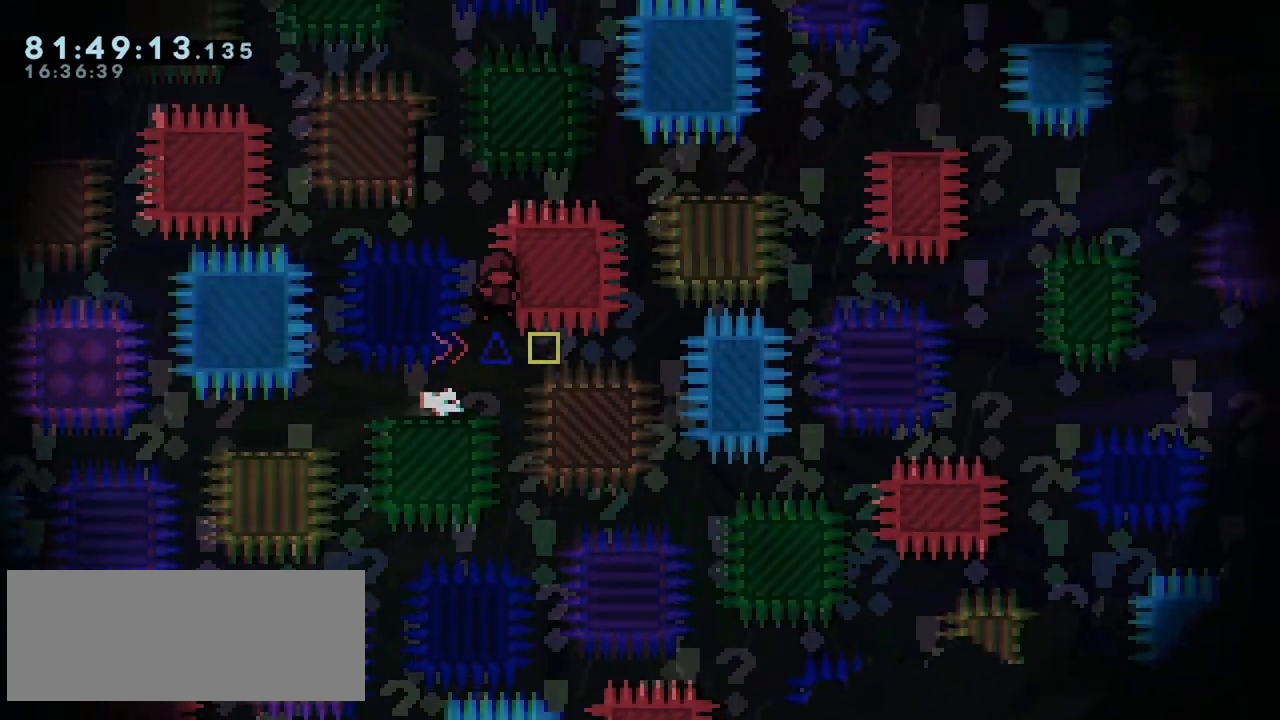
{"keys": ["jump", "right"], "events": [[17, "jump", "up"], [17, "right", "up"], [67, "jump", "down"], [300, "jump", "up"], [333, "jump", "down"], [333, "right", "down"]]}
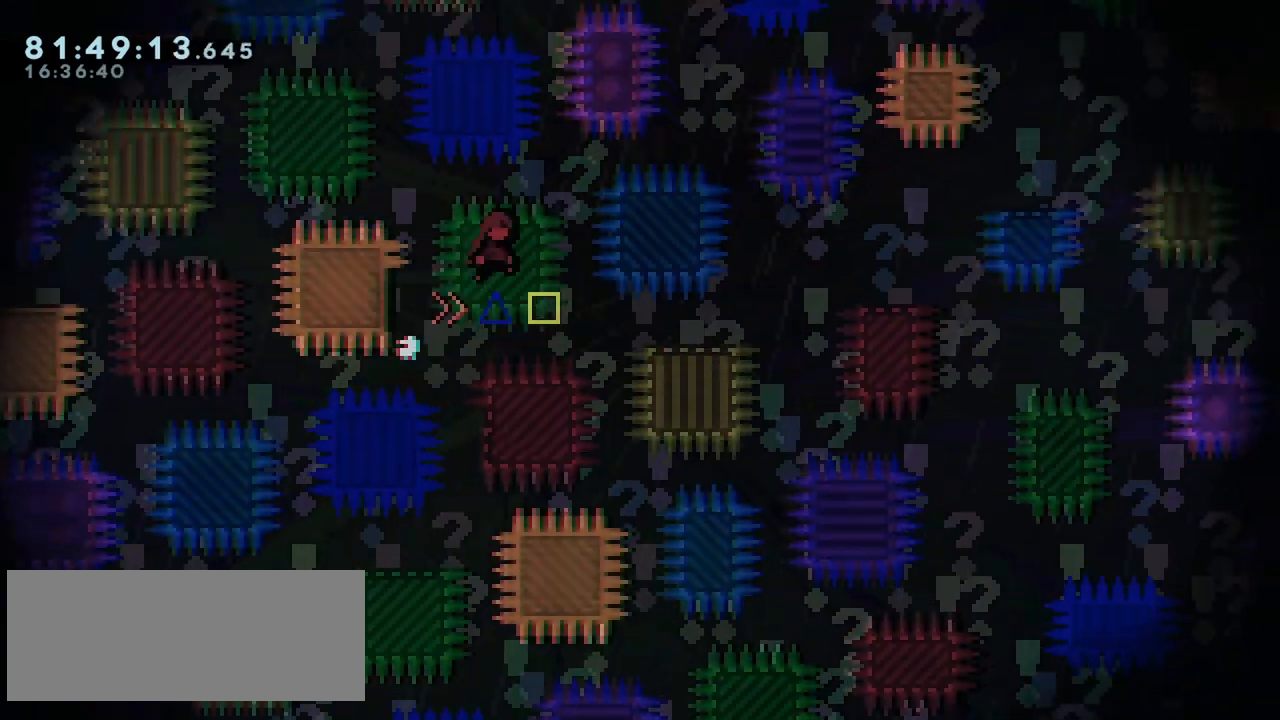
{"keys": ["right"], "events": [[400, "jump", "up"]]}
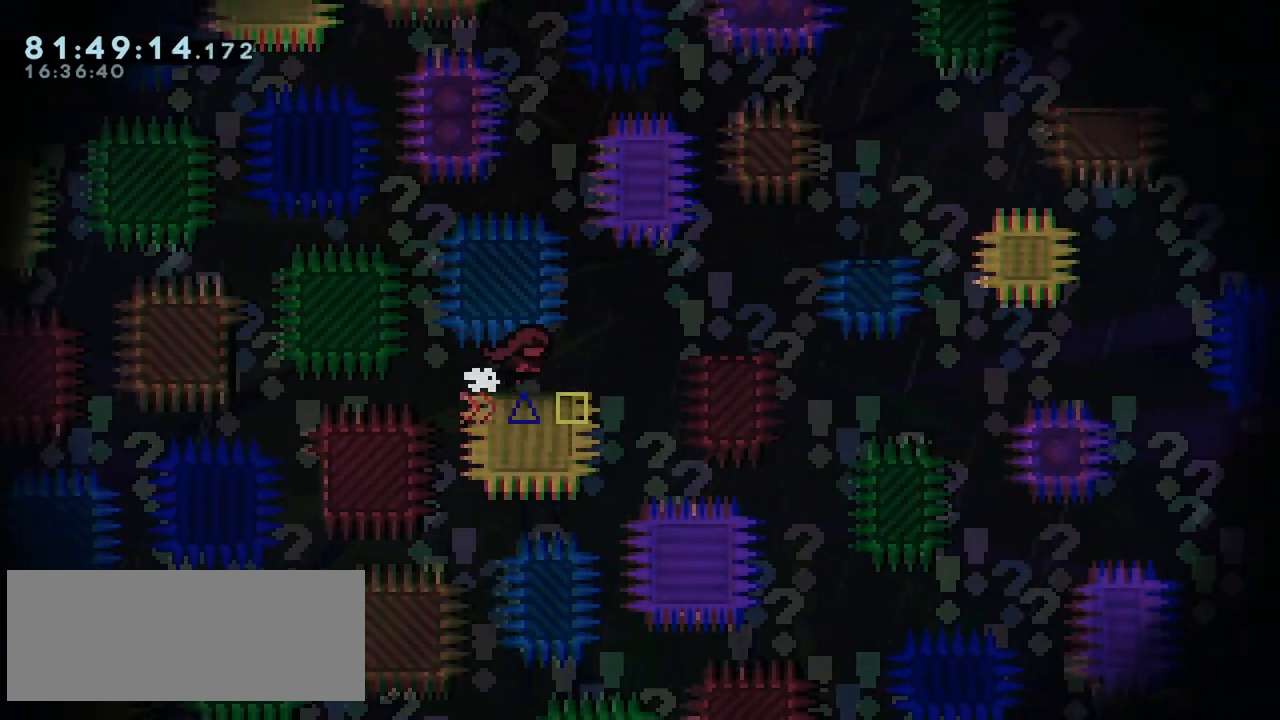
{"keys": [], "events": [[133, "jump", "down"], [333, "jump", "up"], [417, "right", "up"]]}
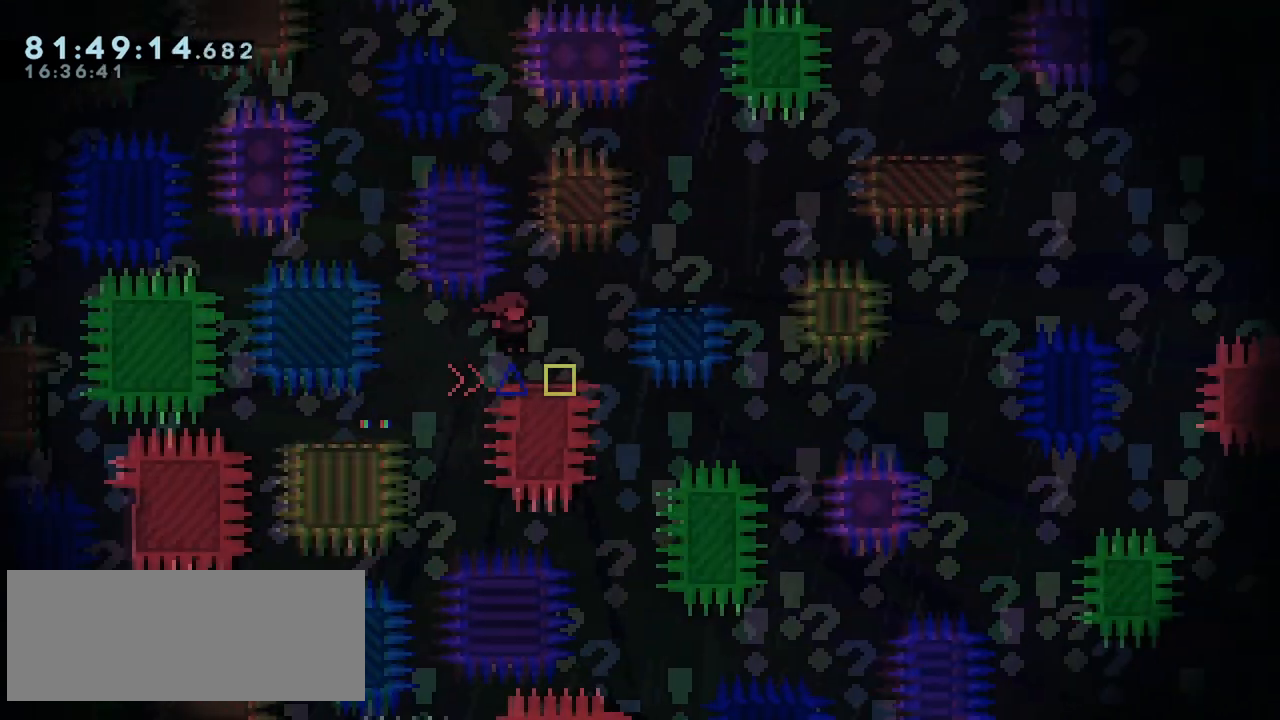
{"keys": ["jump", "right"], "events": [[17, "right", "down"], [117, "jump", "down"], [250, "jump", "up"], [433, "jump", "down"]]}
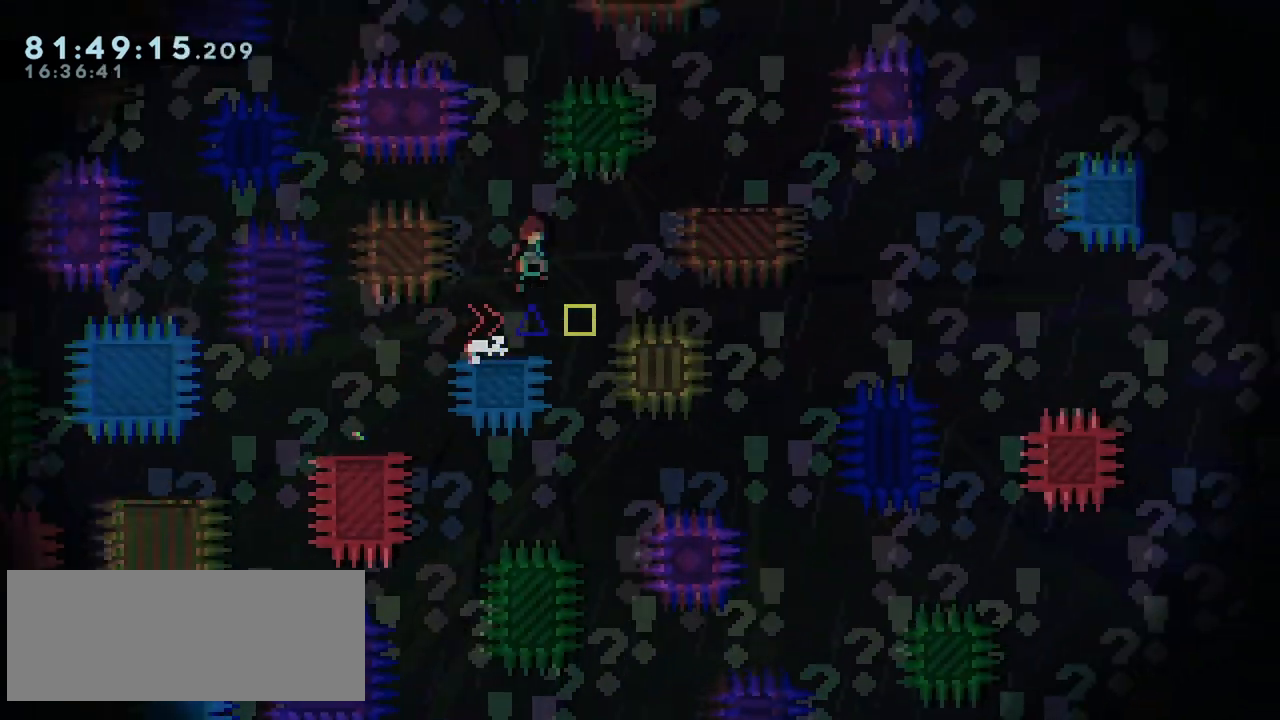
{"keys": ["right"], "events": [[450, "jump", "up"]]}
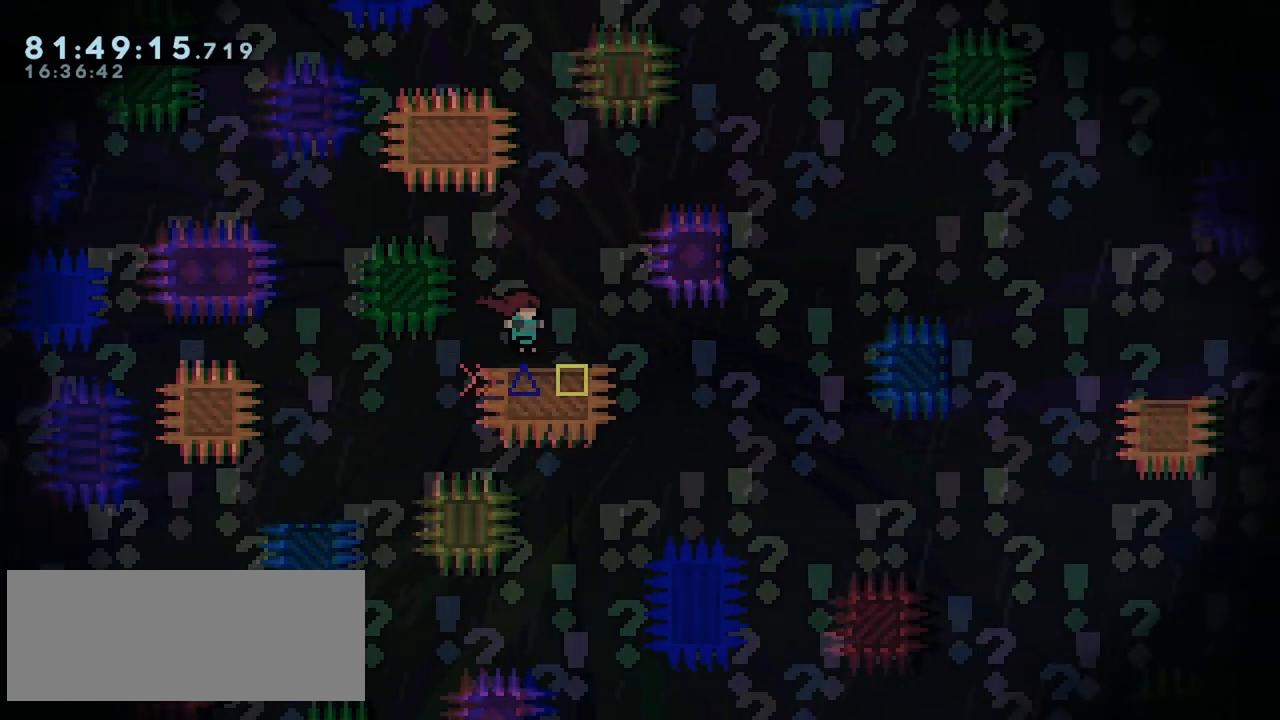
{"keys": ["jump", "right"], "events": [[100, "jump", "down"]]}
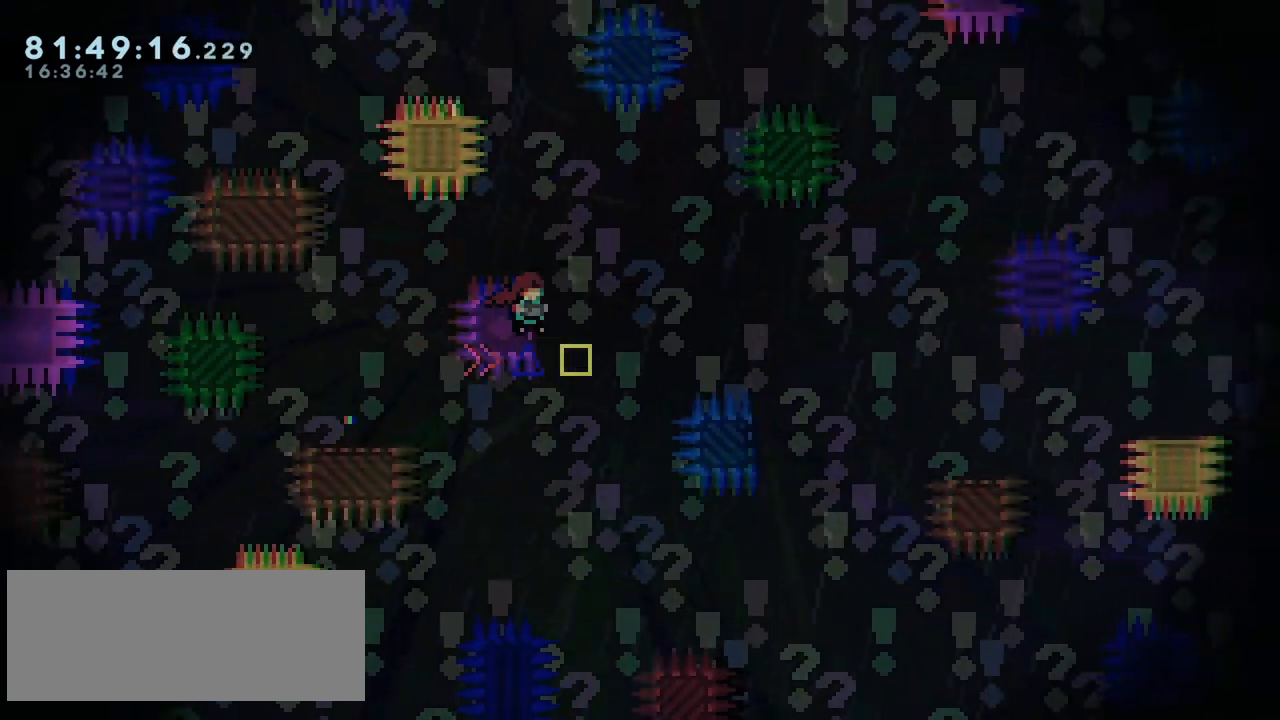
{"keys": ["jump", "right"], "events": [[17, "jump", "up"], [117, "jump", "down"]]}
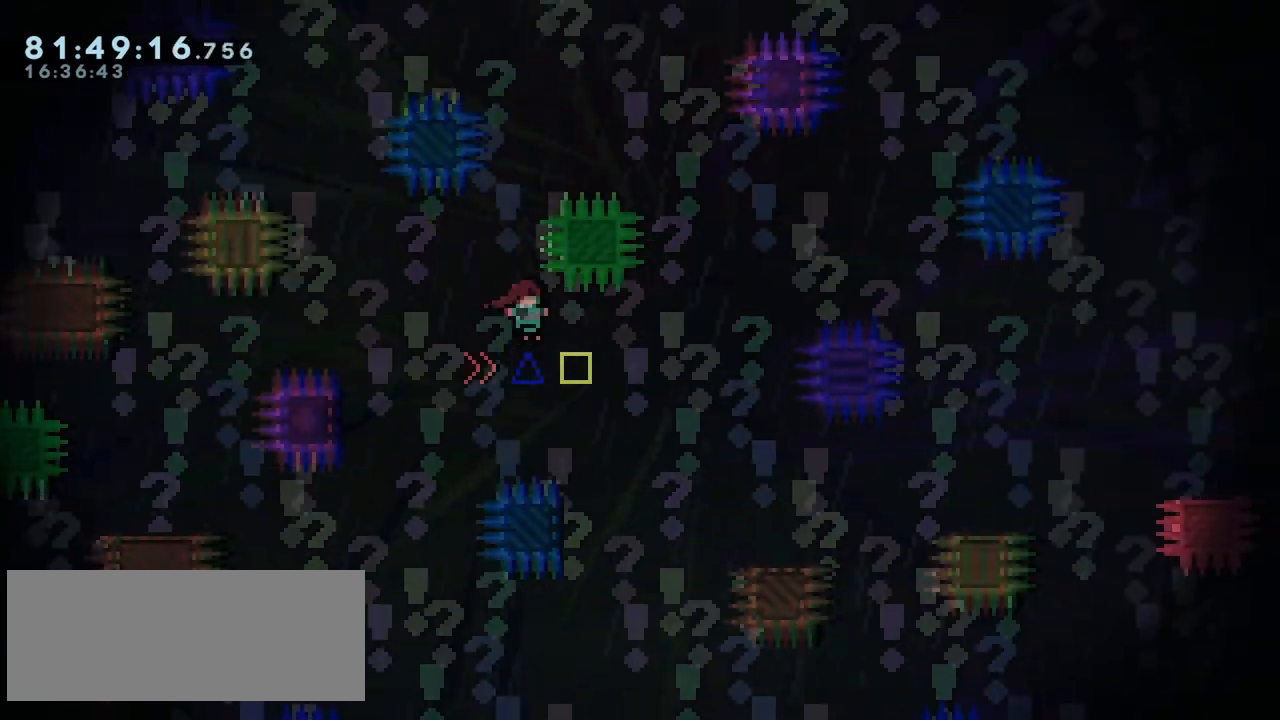
{"keys": ["jump", "right"], "events": [[117, "right", "up"], [167, "jump", "up"], [317, "left", "down"], [367, "jump", "down"], [400, "right", "down"], [450, "left", "up"]]}
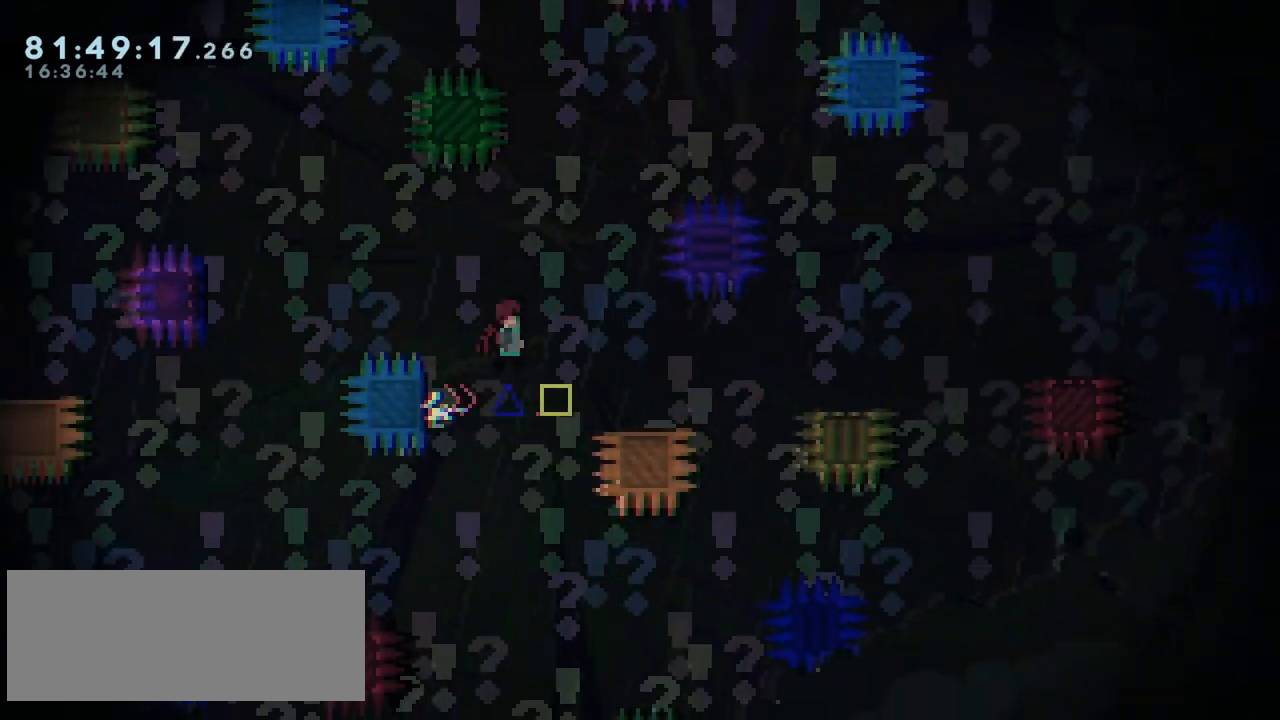
{"keys": ["jump", "right"], "events": [[133, "jump", "up"], [233, "right", "up"], [333, "right", "down"], [467, "jump", "down"]]}
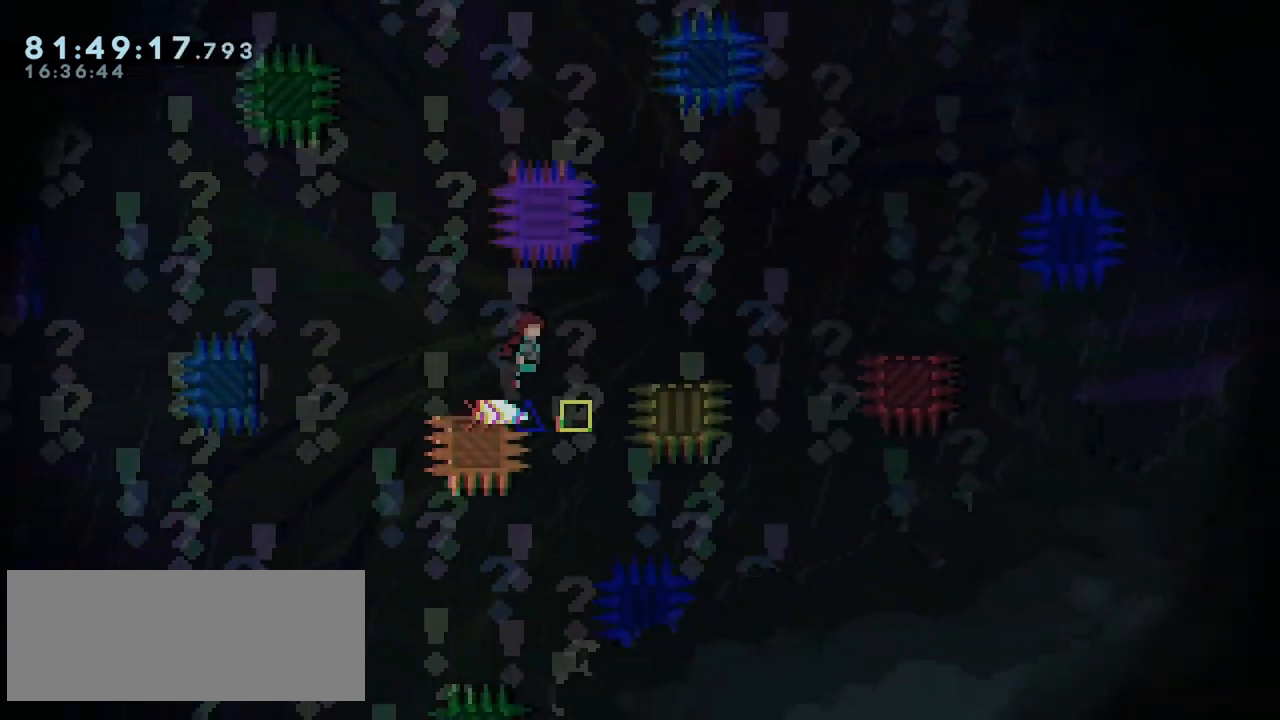
{"keys": ["jump", "right"], "events": [[150, "jump", "up"], [433, "jump", "down"]]}
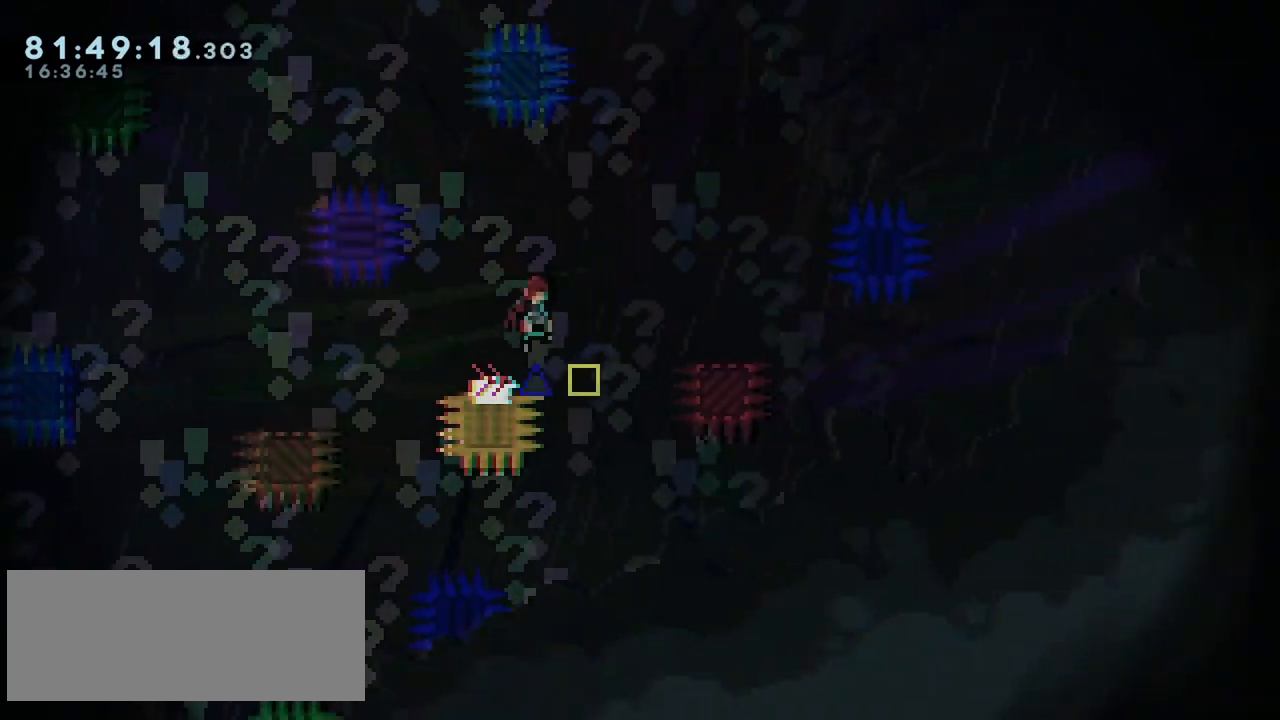
{"keys": ["right"], "events": [[317, "jump", "up"]]}
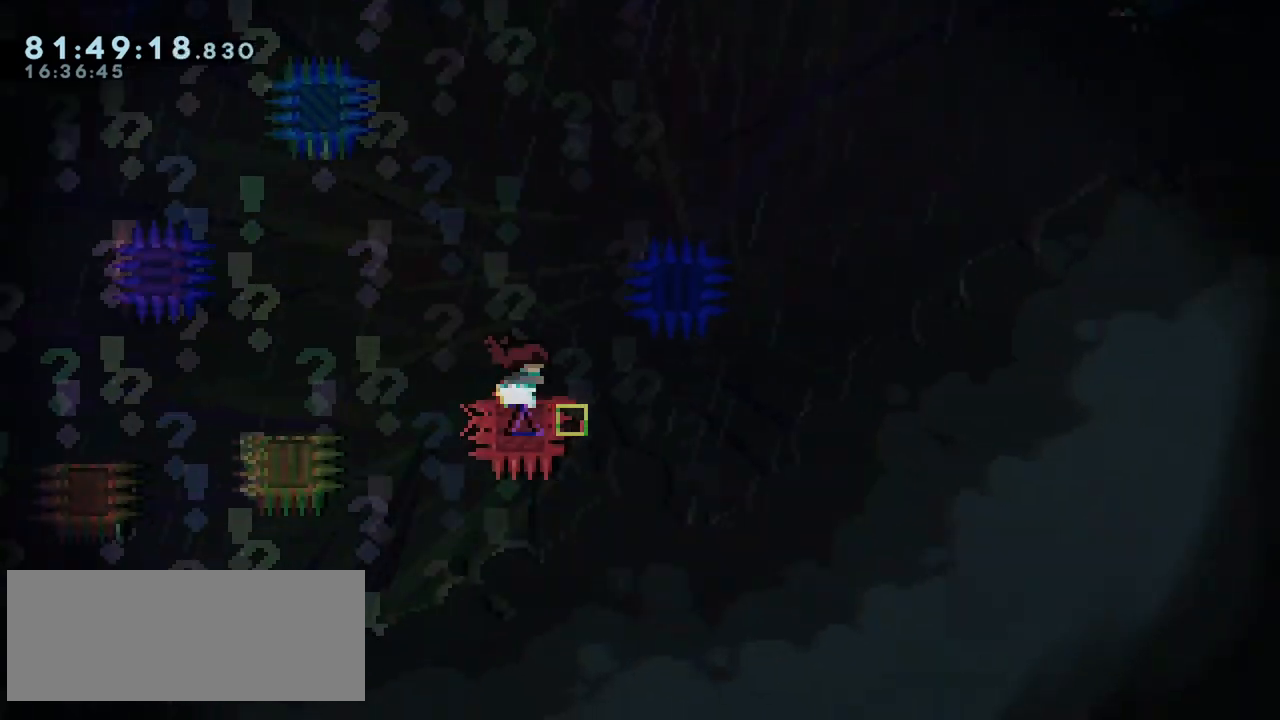
{"keys": ["right"], "events": [[50, "jump", "down"], [467, "jump", "up"]]}
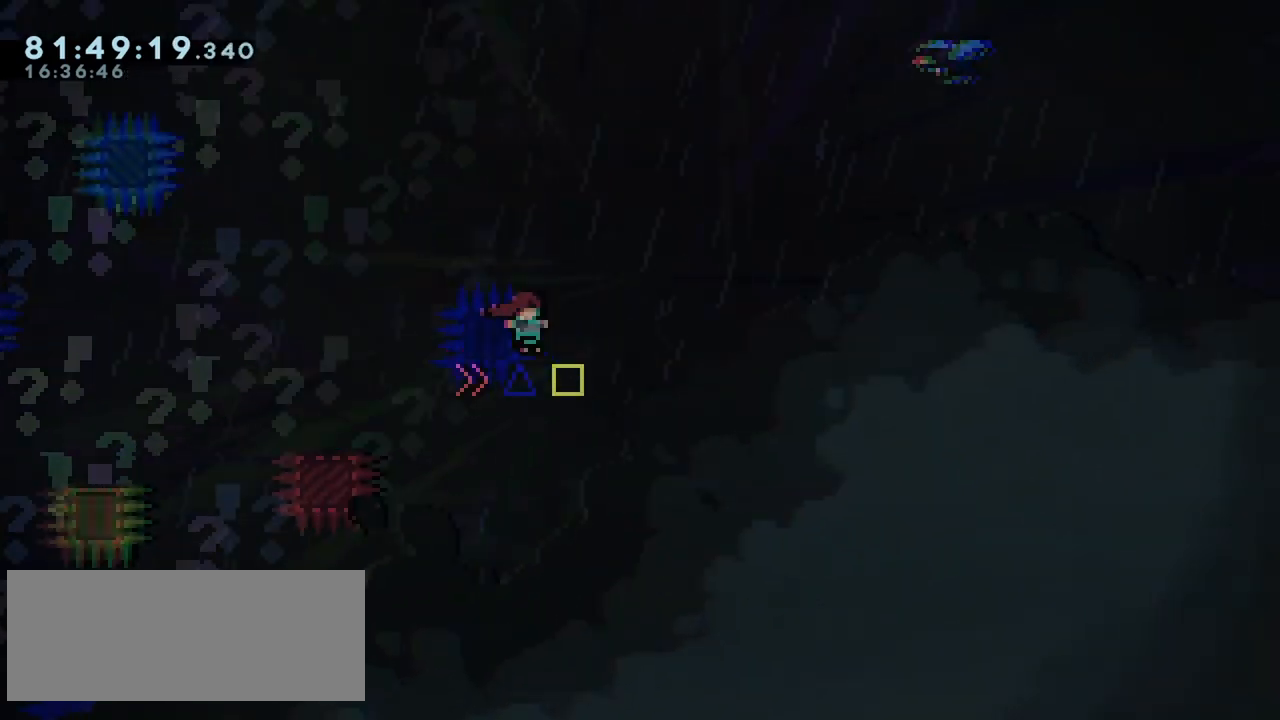
{"keys": ["jump", "right", "up"], "events": [[67, "jump", "down"], [100, "up", "down"]]}
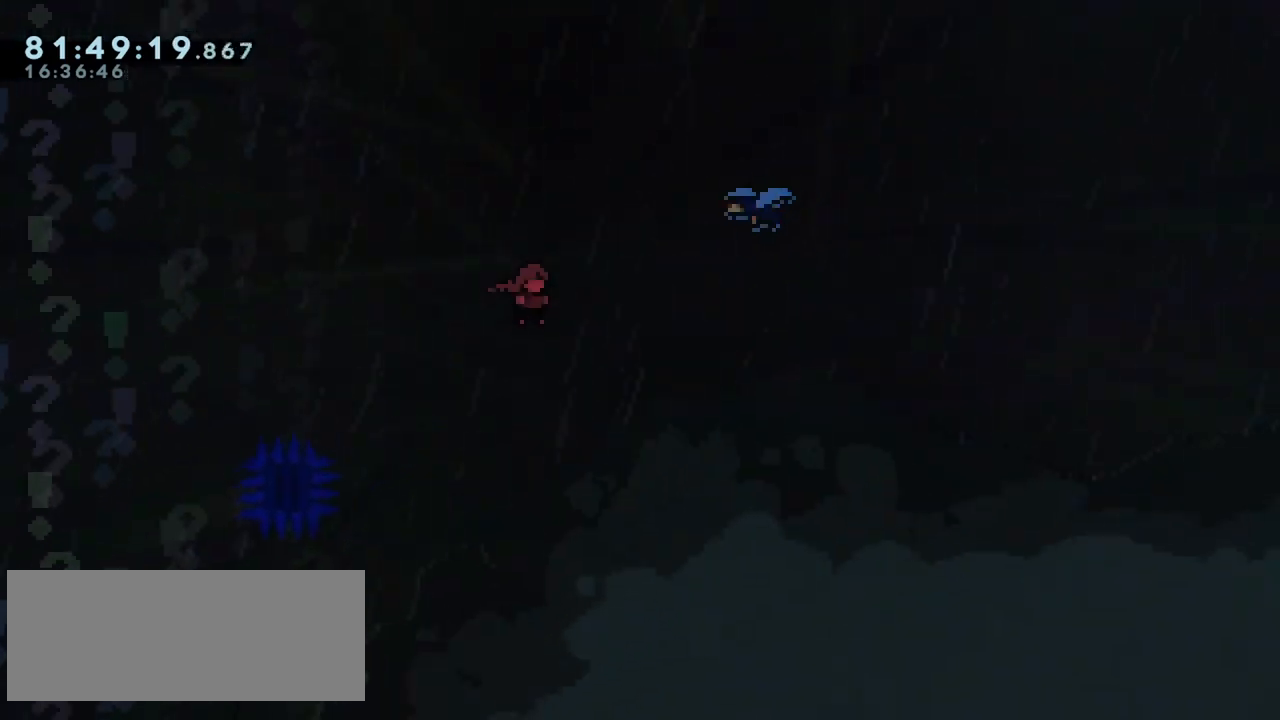
{"keys": ["dash", "jump", "right", "up"], "events": [[117, "dash", "down"]]}
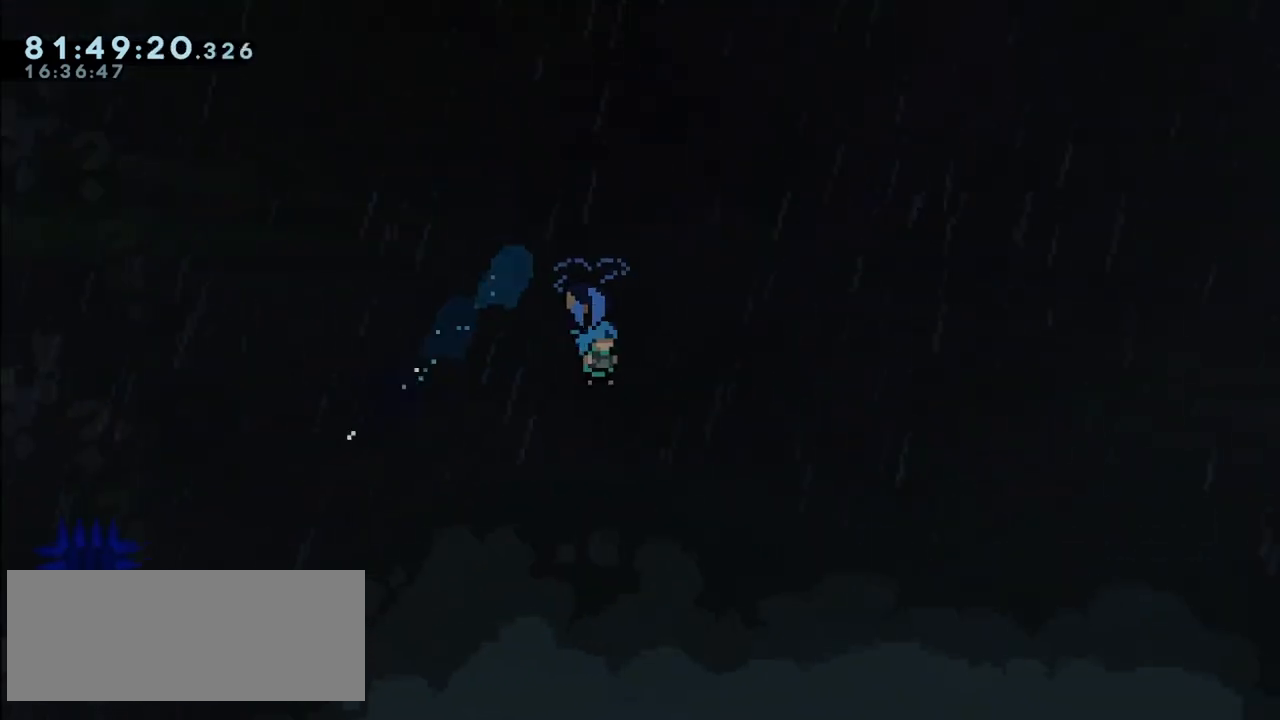
{"keys": ["right", "up"], "events": [[183, "dash", "up"], [183, "jump", "up"]]}